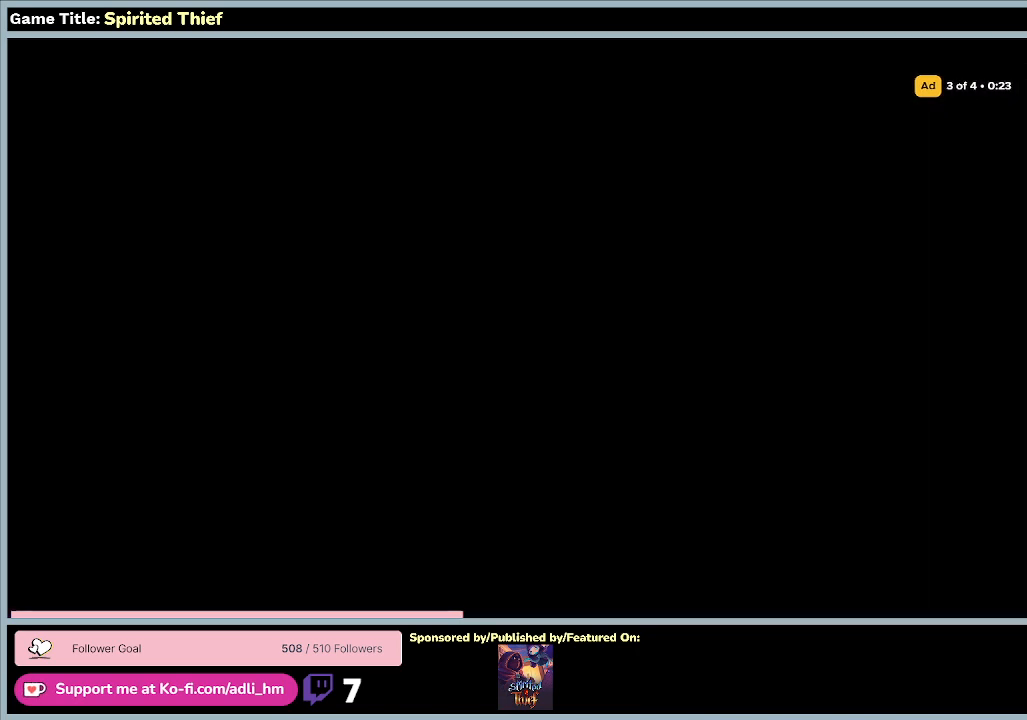
Gameplay with keyboard and mouse; each line is a JSON object with the keys and mouse buttons held at the frame after it. "events" lists presses ("down") and releases ("up") of "0", "1", "2", "3", "4", "5", "6", "7", "8", "9", "a", "alt", "b", "c", "caps_lock", "ctrl", "d", "down", "e", "escape", "f", "f1", "f2", "f3", "f4", "f5", "f6", "f7", "f8", "g", "h", "i", "j", "k", "l", "left", "m", "n", "o", "p", "q", "r", "return", "right", "s", "shift", "space", "t", "tab", "tilde", "u", "up", "v", "w", "x", "y", "z", "mouse_left", "mouse_wheel" and "mouse_right" between this image and that frame as [ms after this image, input, new state], when the widget could be followed in between. "mouse_left", "mouse_wheel", "mouse_right" = the "left", "wheel", "right" buttons of the "mouse" list. No other keys are recorded. "wheel" means that the mouse wheel is clicked or scrolled. Mouse movement is not recorded.
{"keys": [], "mouse": [], "events": [[200, "mouse_left", "up"]]}
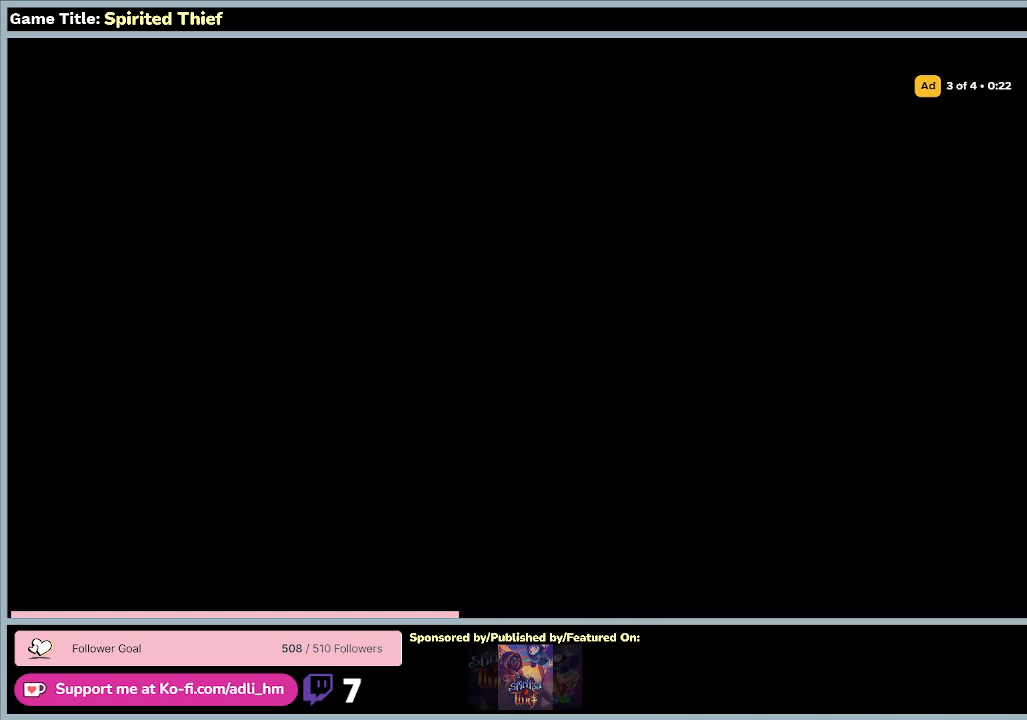
{"keys": [], "mouse": [], "events": []}
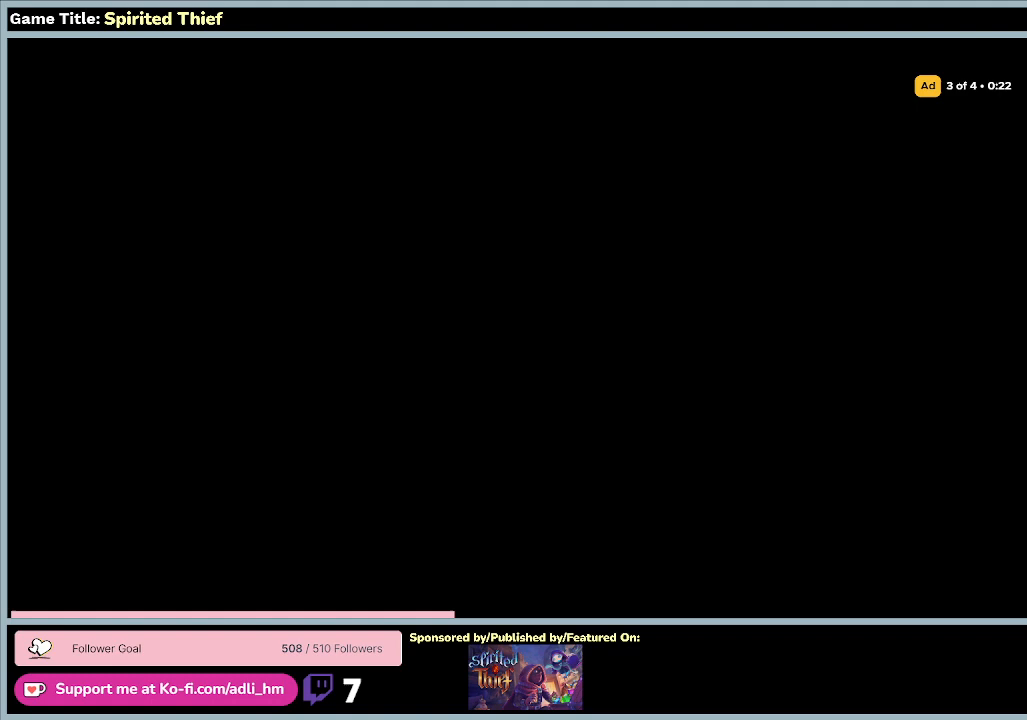
{"keys": [], "mouse": [], "events": []}
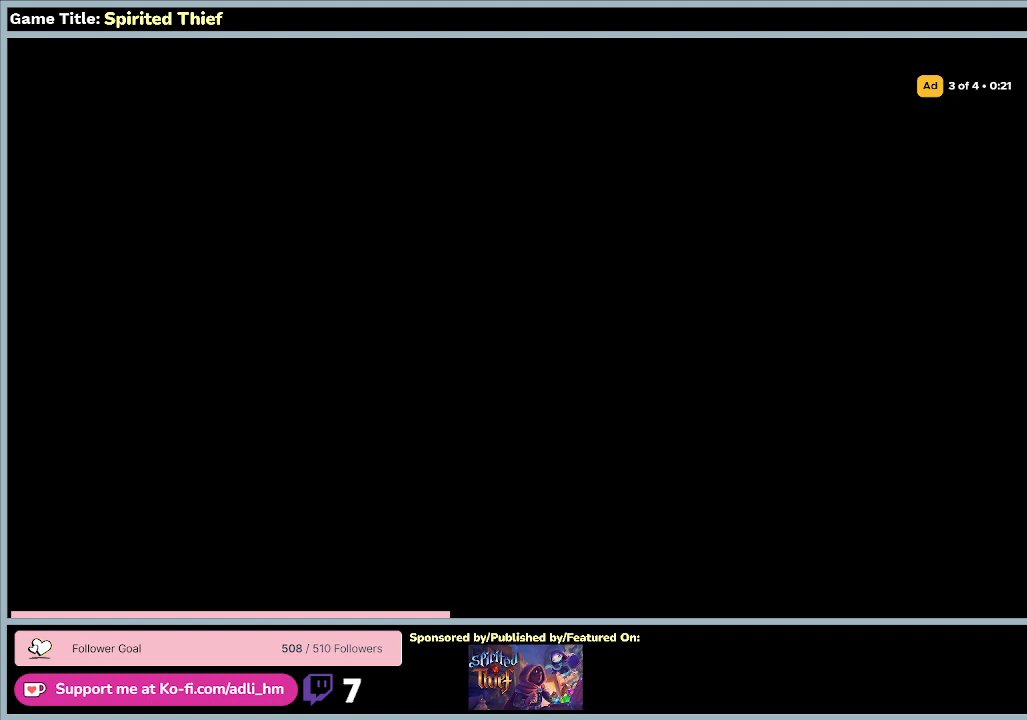
{"keys": [], "mouse": [], "events": []}
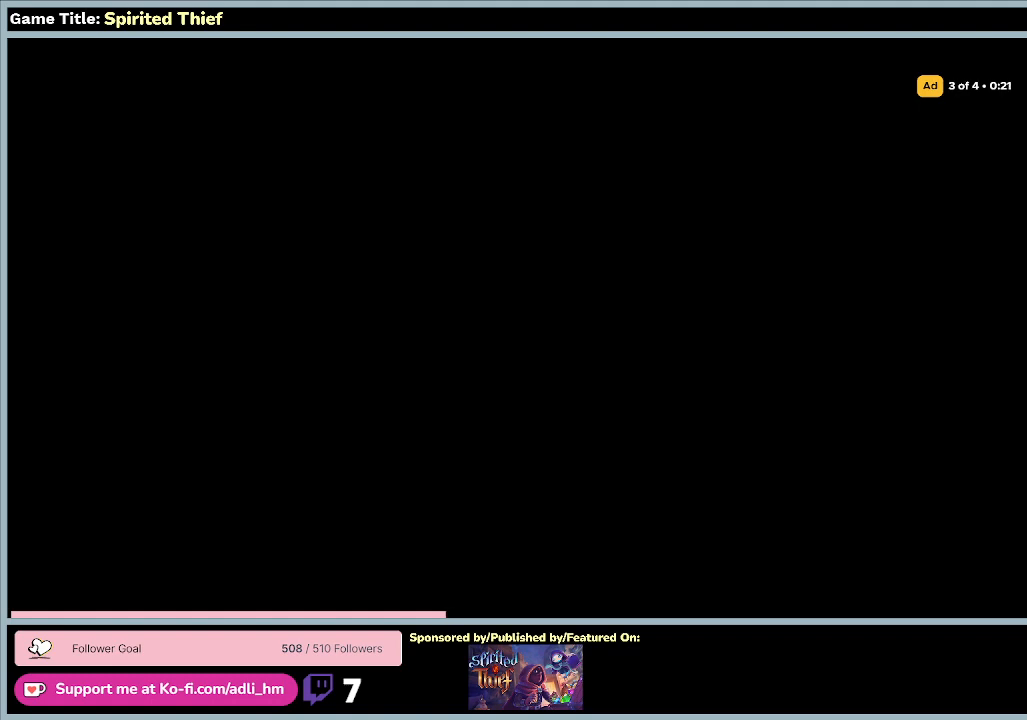
{"keys": [], "mouse": [], "events": []}
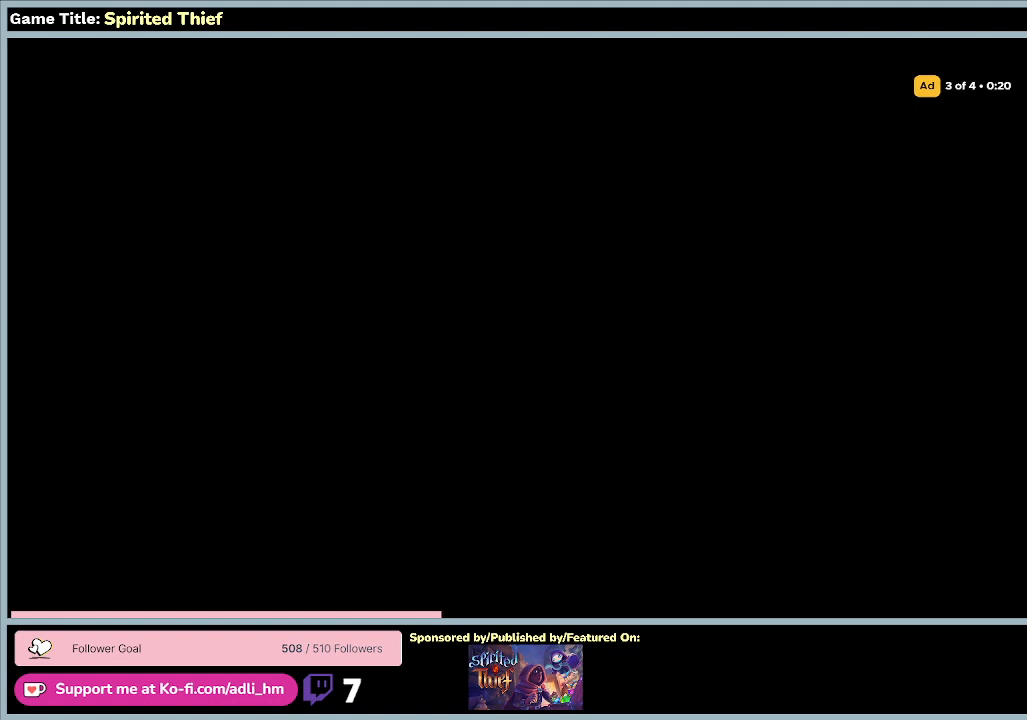
{"keys": [], "mouse": ["left"], "events": [[367, "mouse_left", "down"]]}
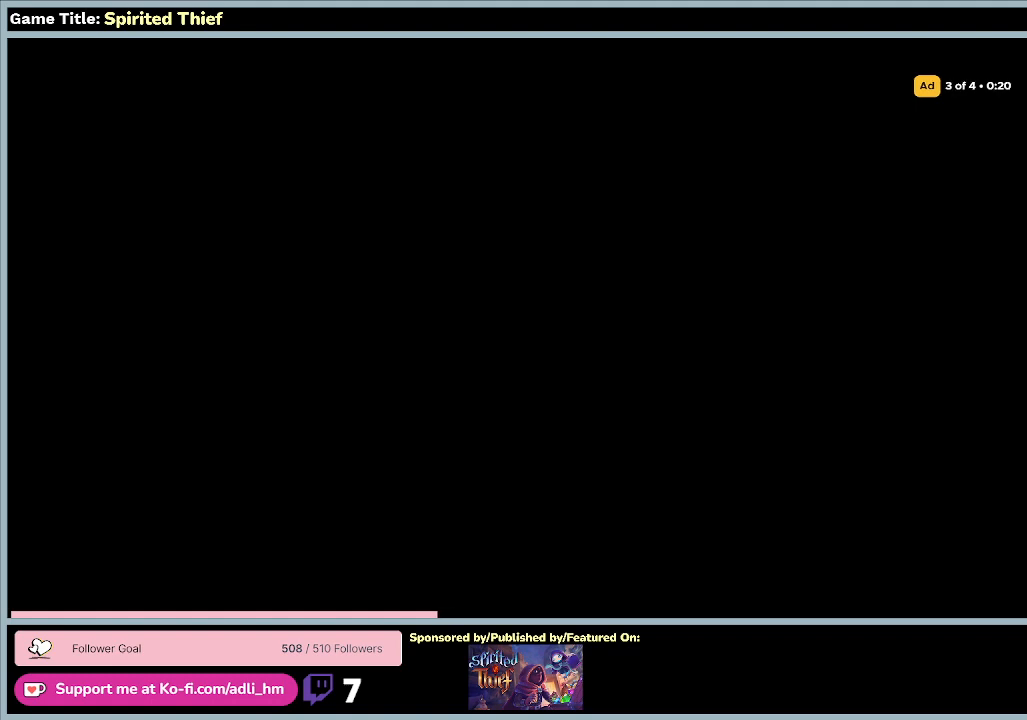
{"keys": [], "mouse": [], "events": [[167, "mouse_left", "up"]]}
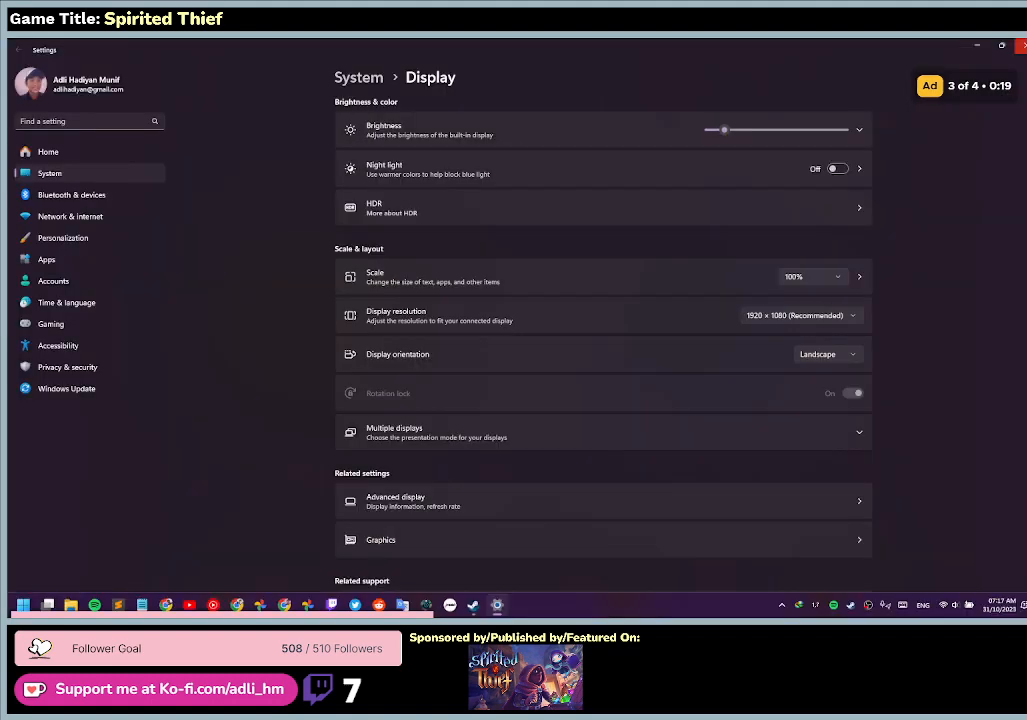
{"keys": [], "mouse": [], "events": [[100, "mouse_left", "down"], [433, "mouse_left", "up"]]}
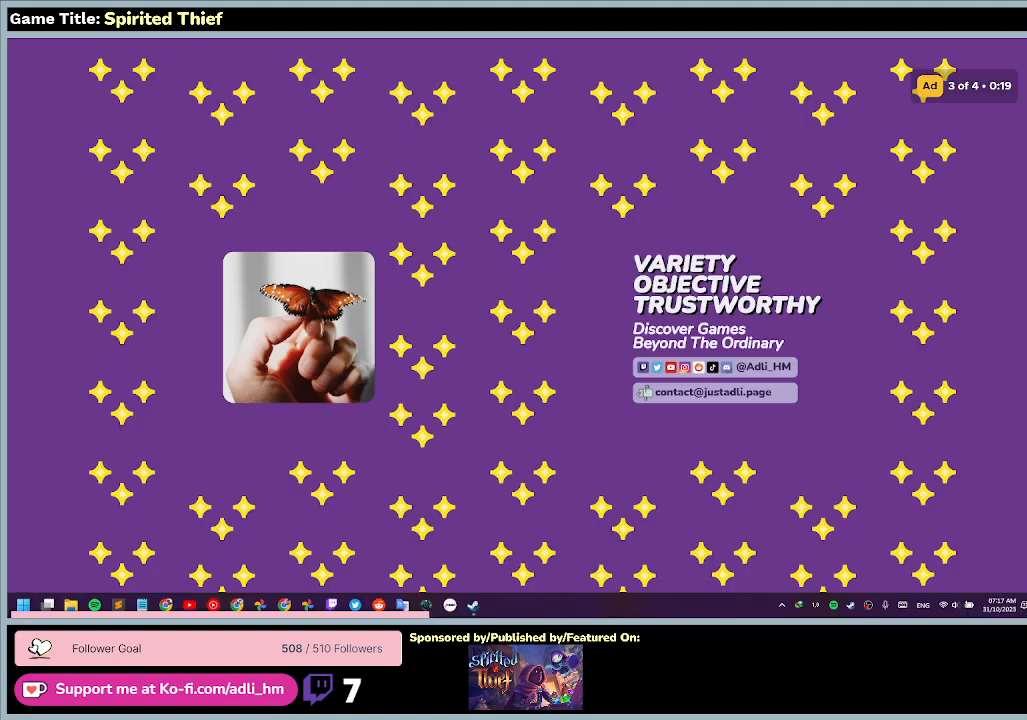
{"keys": [], "mouse": [], "events": []}
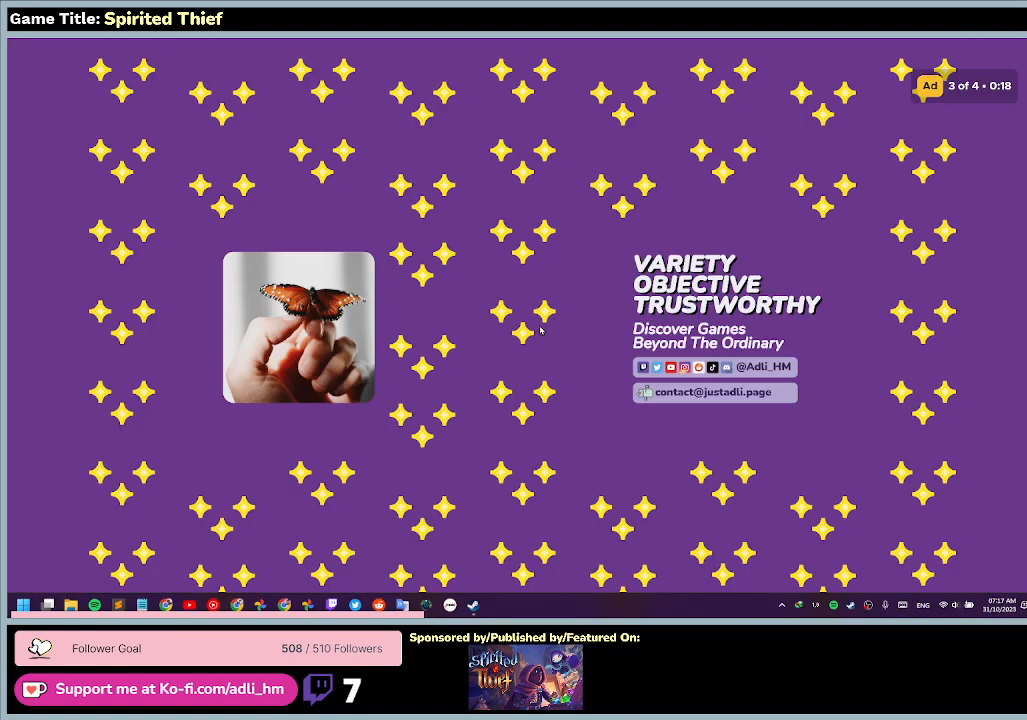
{"keys": [], "mouse": [], "events": []}
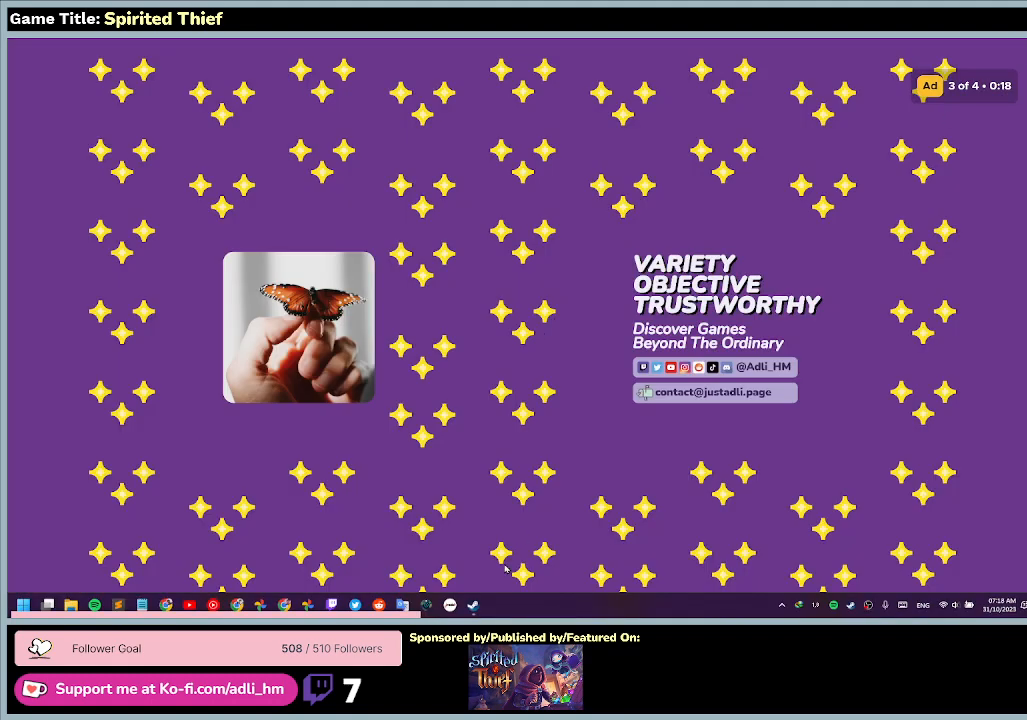
{"keys": [], "mouse": [], "events": []}
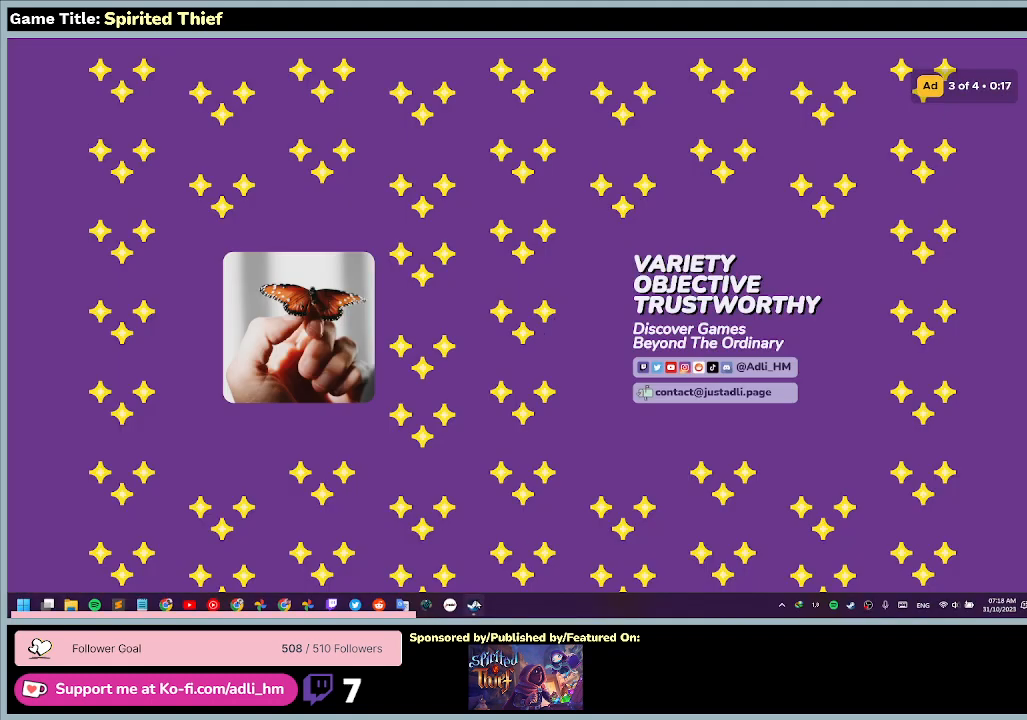
{"keys": [], "mouse": [], "events": [[33, "mouse_left", "down"], [300, "mouse_left", "up"]]}
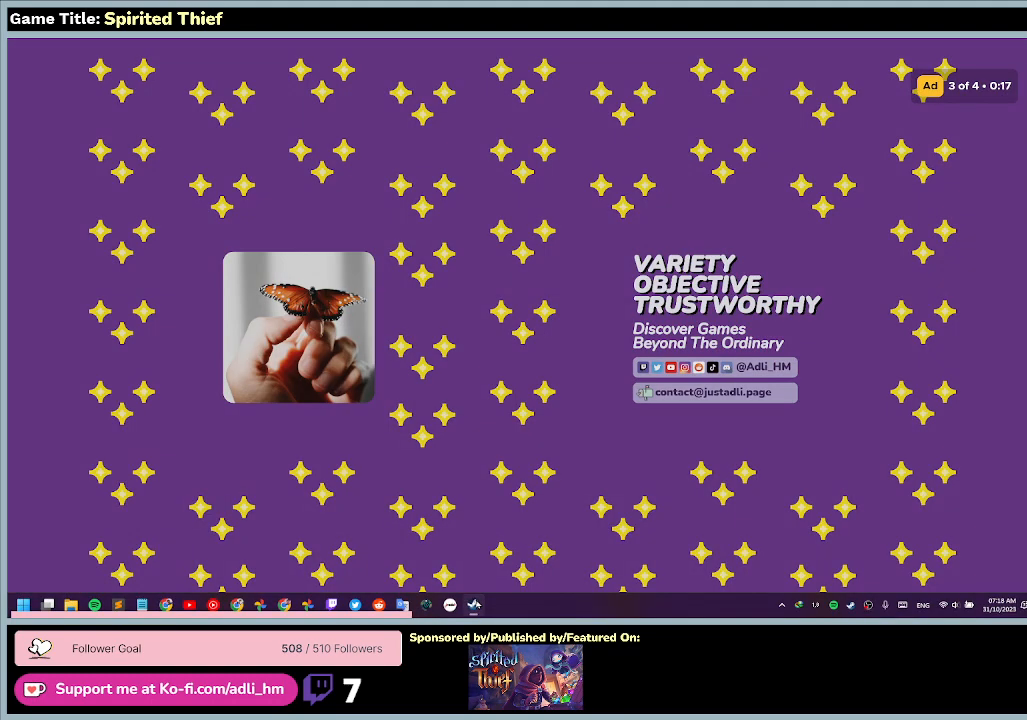
{"keys": [], "mouse": [], "events": []}
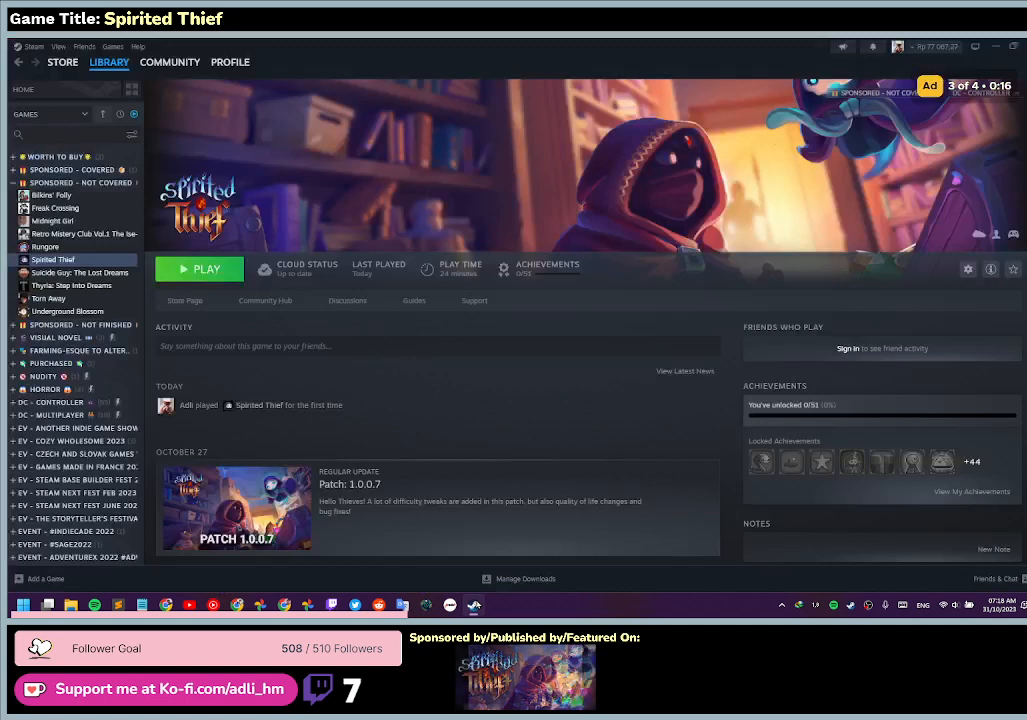
{"keys": [], "mouse": [], "events": []}
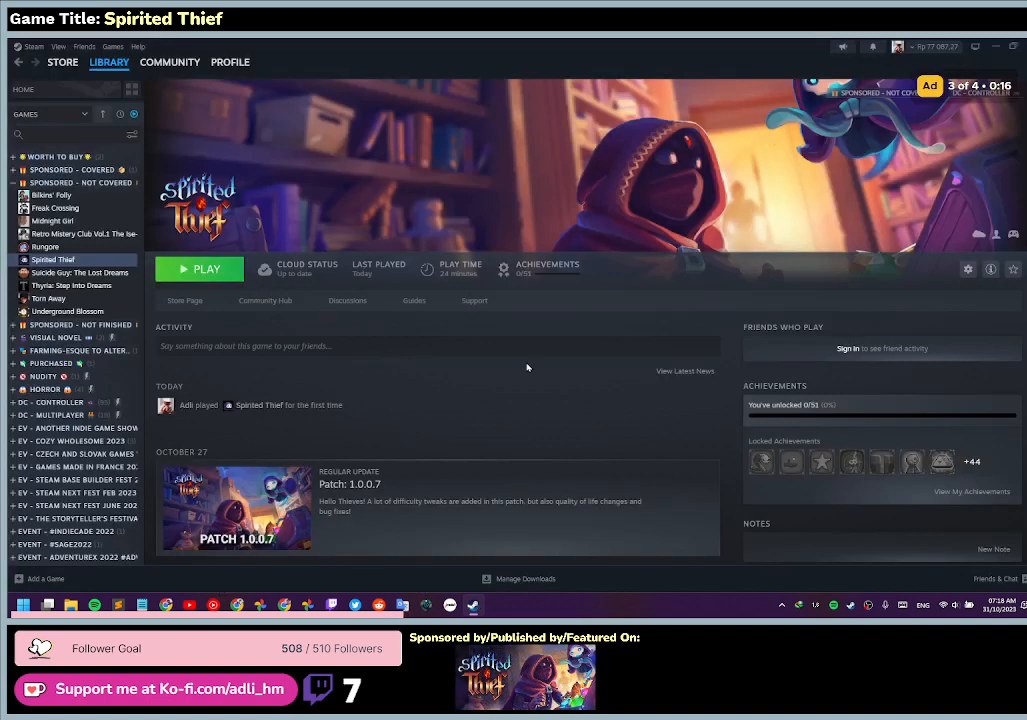
{"keys": [], "mouse": [], "events": []}
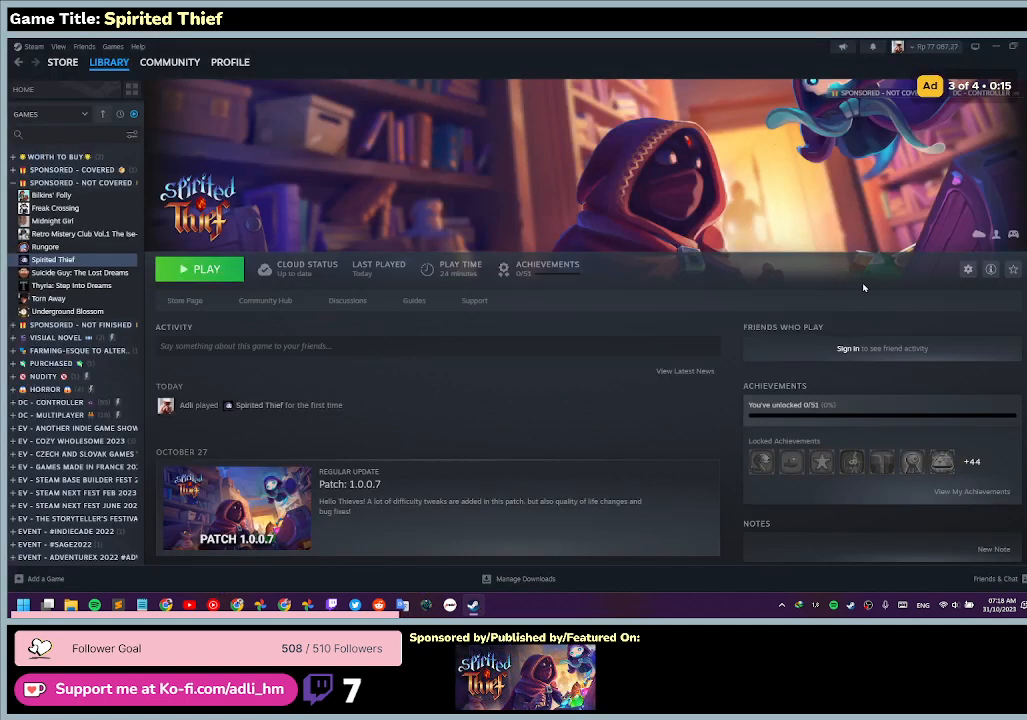
{"keys": [], "mouse": [], "events": []}
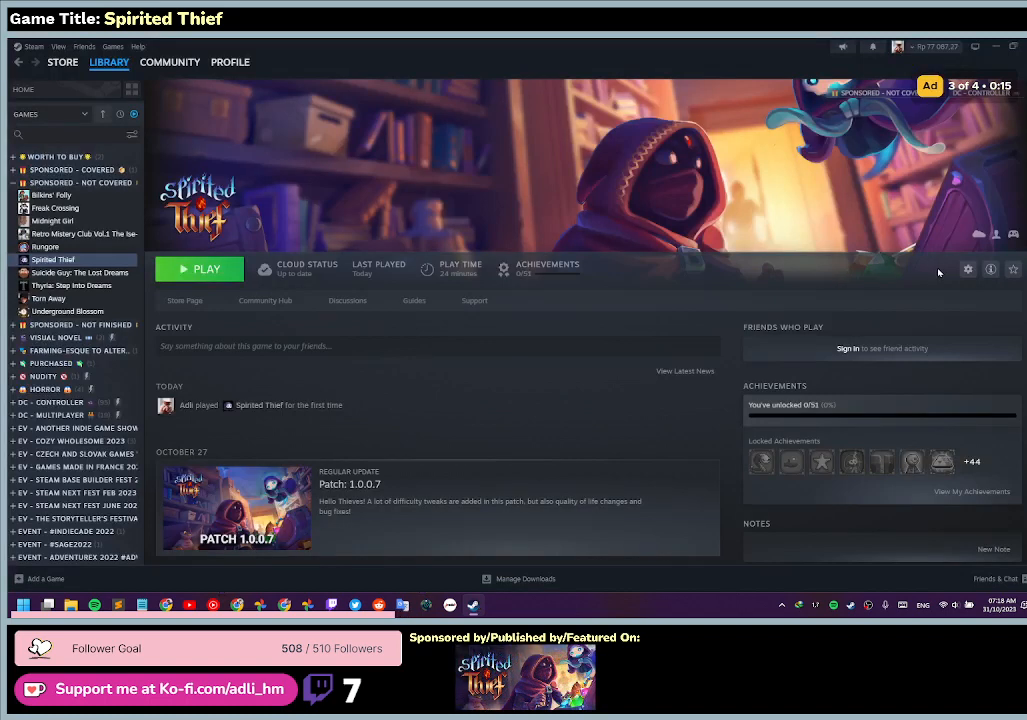
{"keys": [], "mouse": ["left"], "events": [[300, "mouse_left", "down"]]}
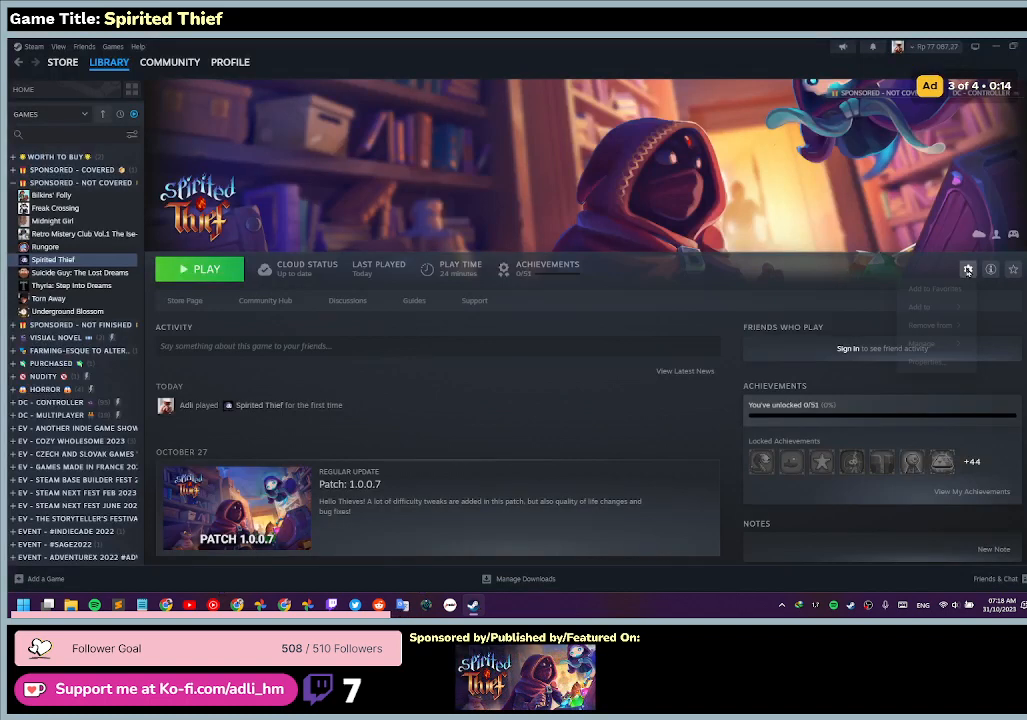
{"keys": [], "mouse": [], "events": [[100, "mouse_left", "up"]]}
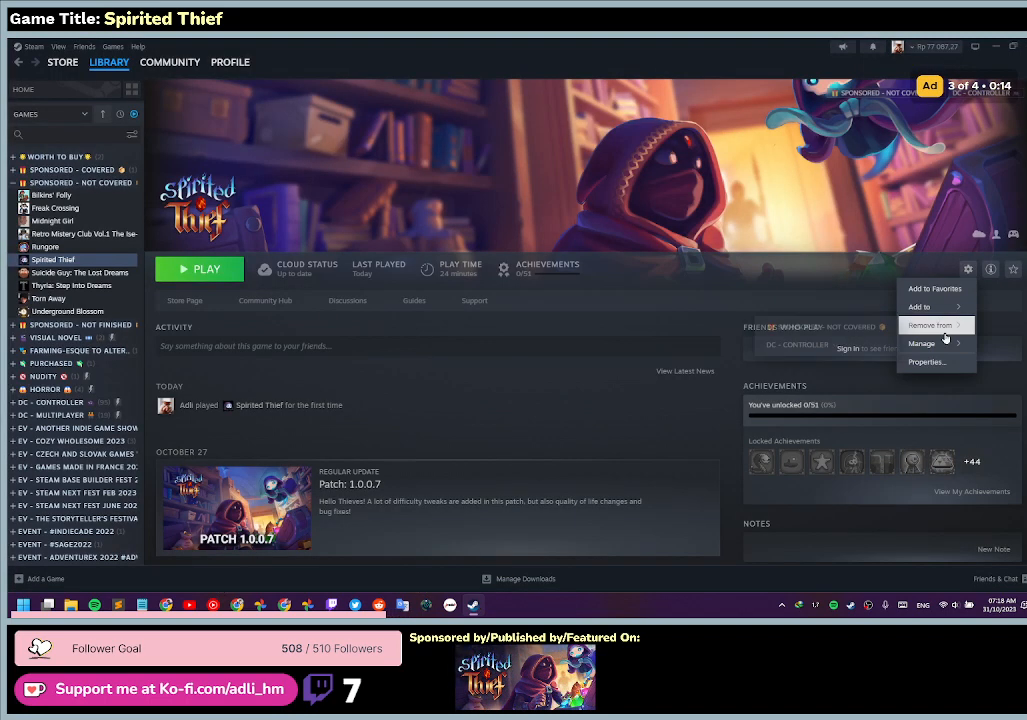
{"keys": [], "mouse": [], "events": []}
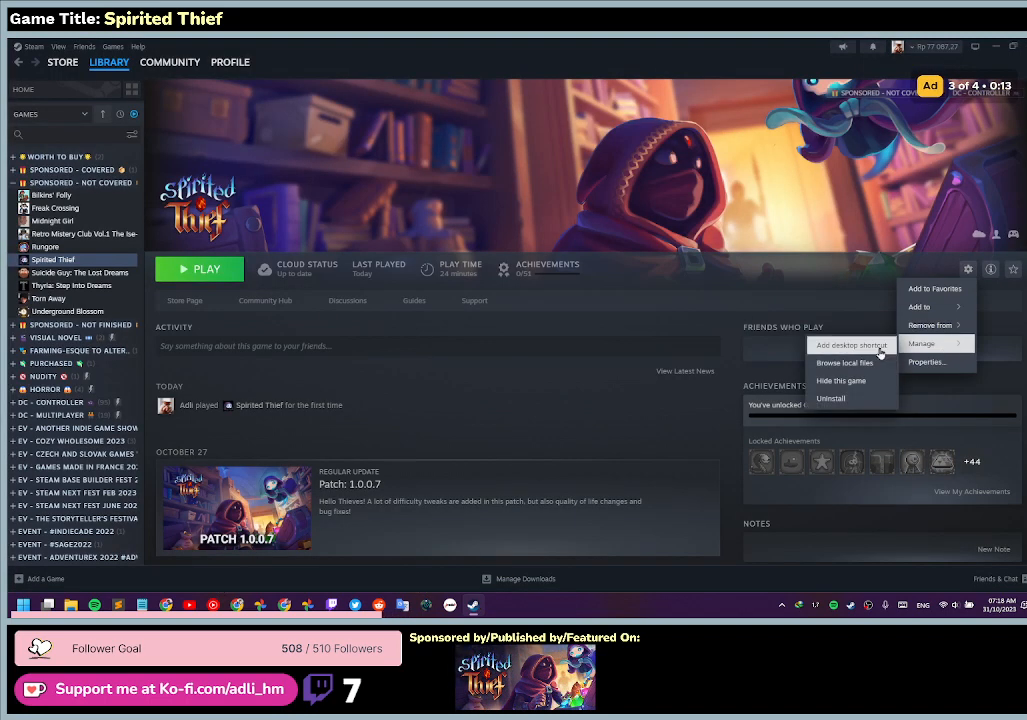
{"keys": [], "mouse": [], "events": []}
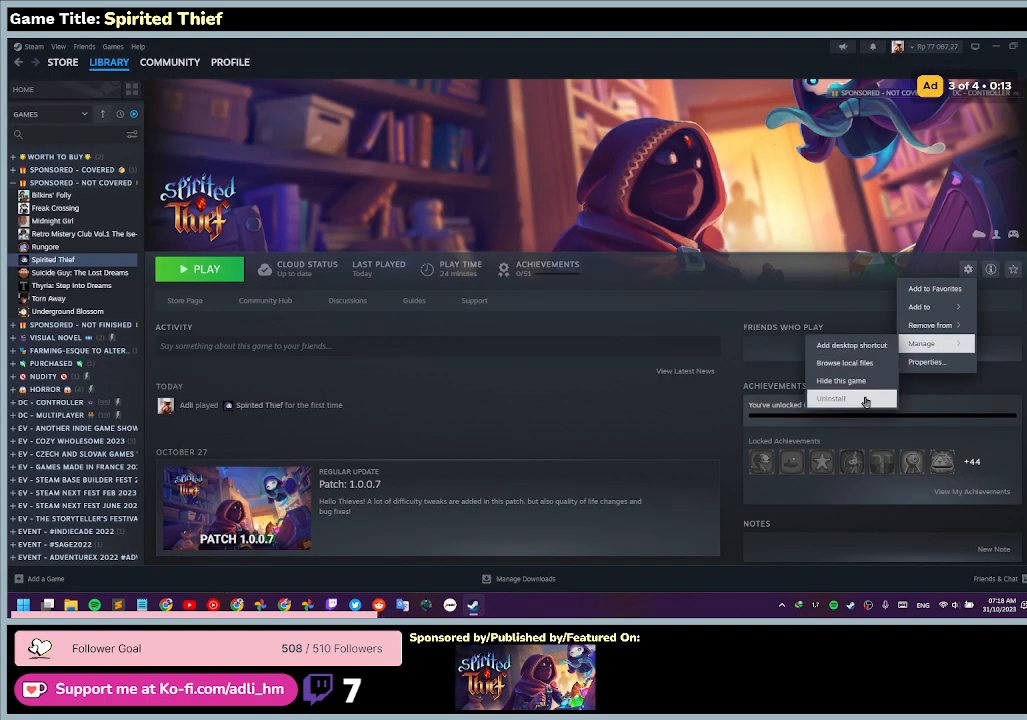
{"keys": [], "mouse": [], "events": [[33, "mouse_left", "down"], [400, "mouse_left", "up"]]}
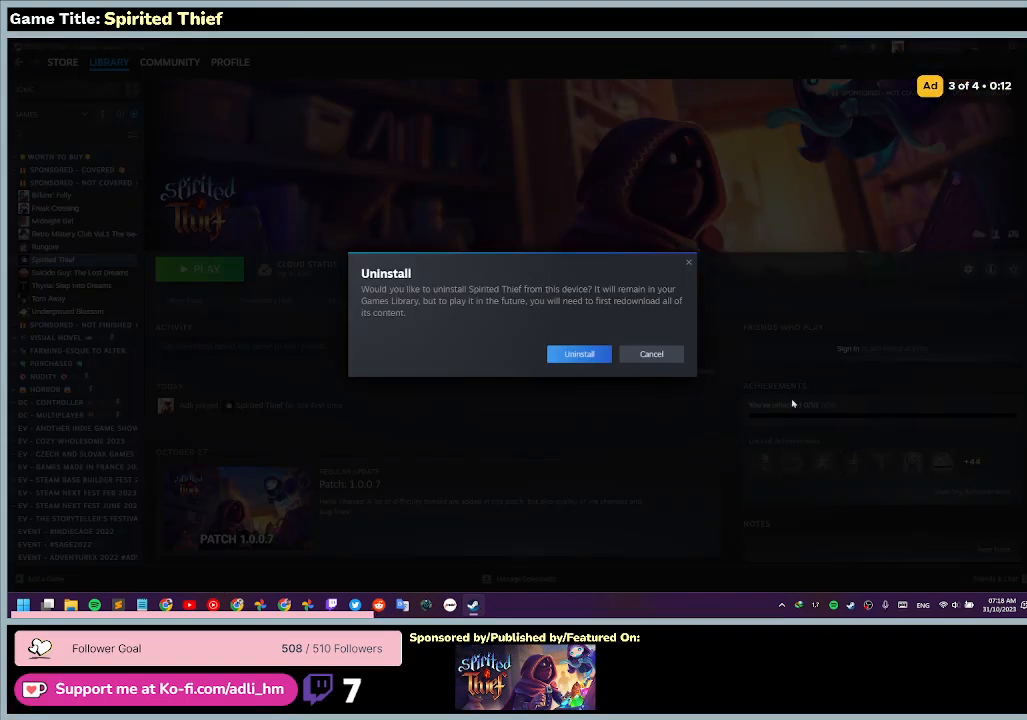
{"keys": [], "mouse": [], "events": []}
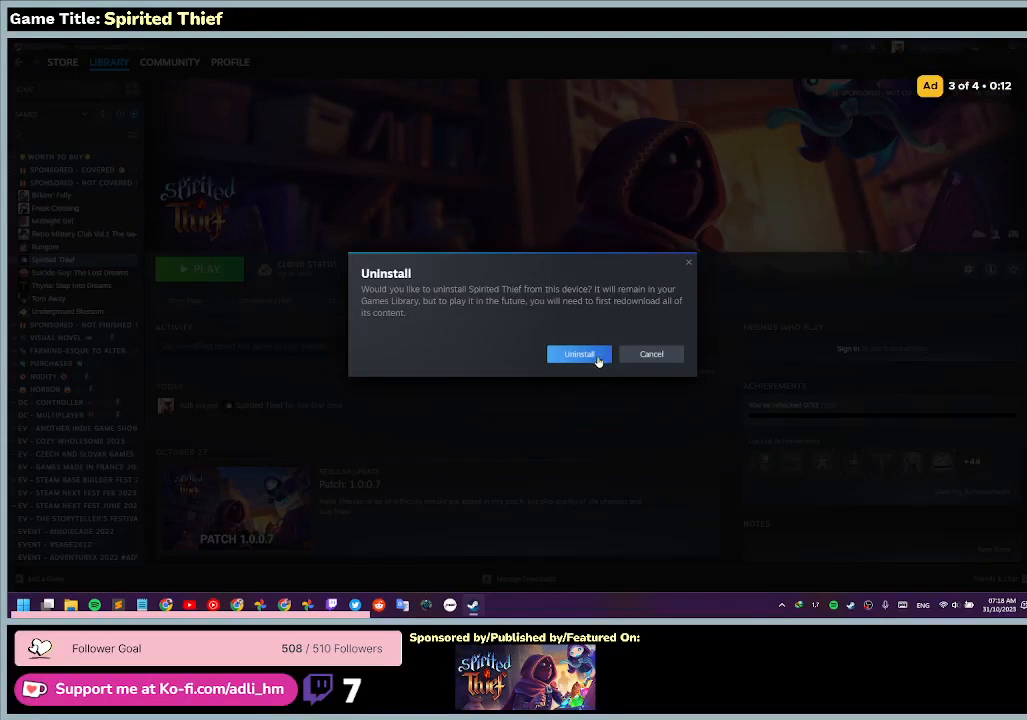
{"keys": [], "mouse": [], "events": [[33, "mouse_left", "down"], [367, "mouse_left", "up"]]}
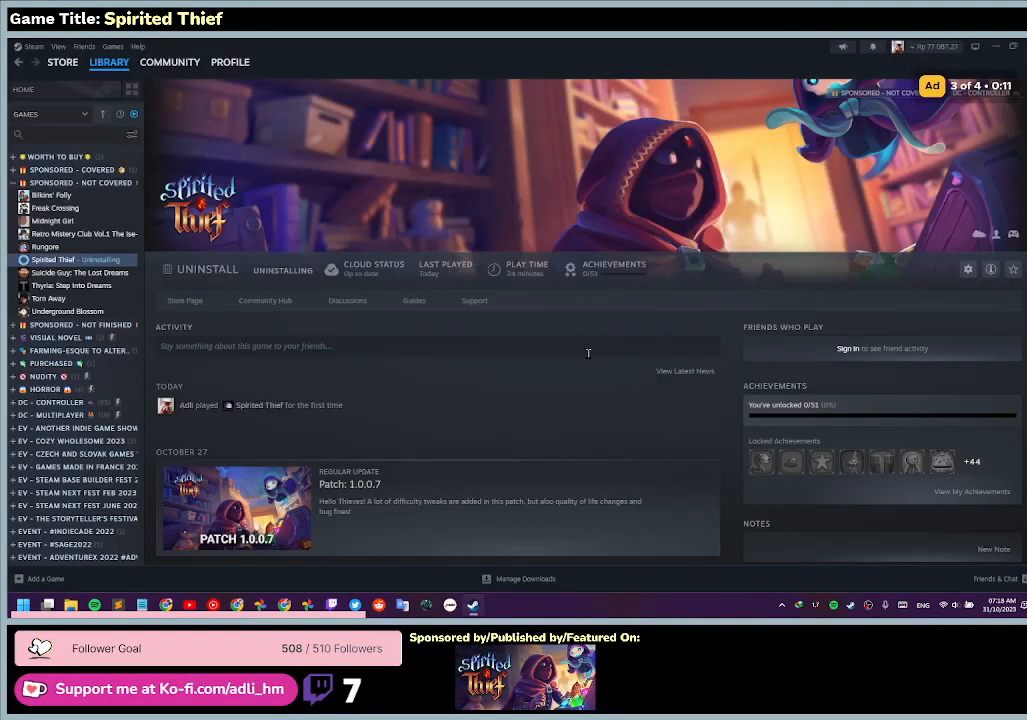
{"keys": [], "mouse": [], "events": []}
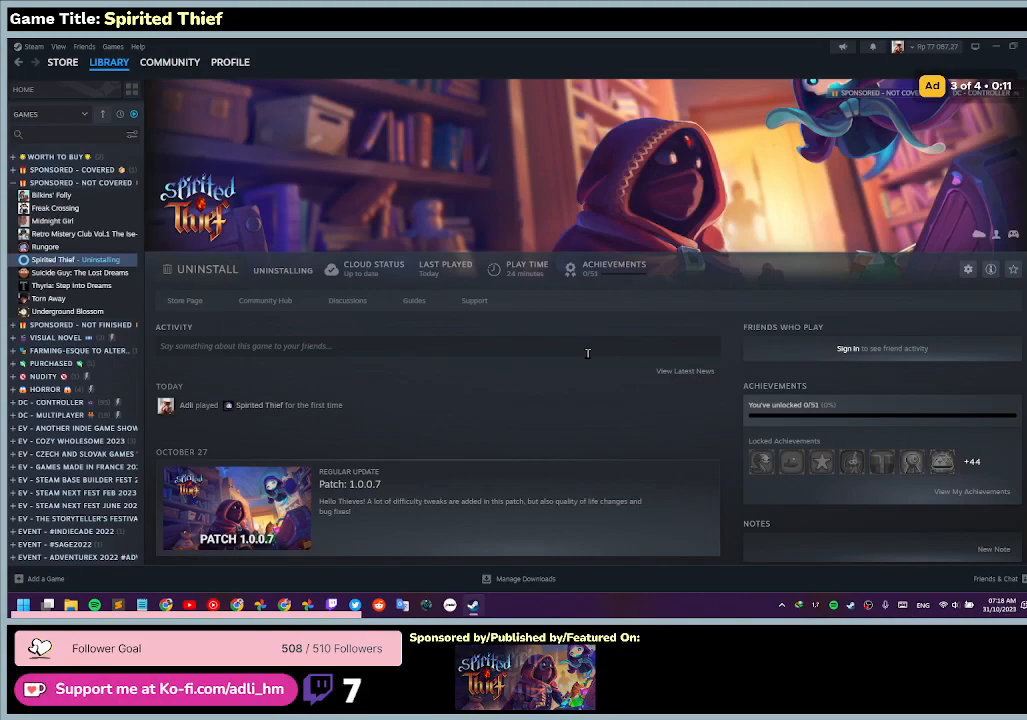
{"keys": [], "mouse": [], "events": []}
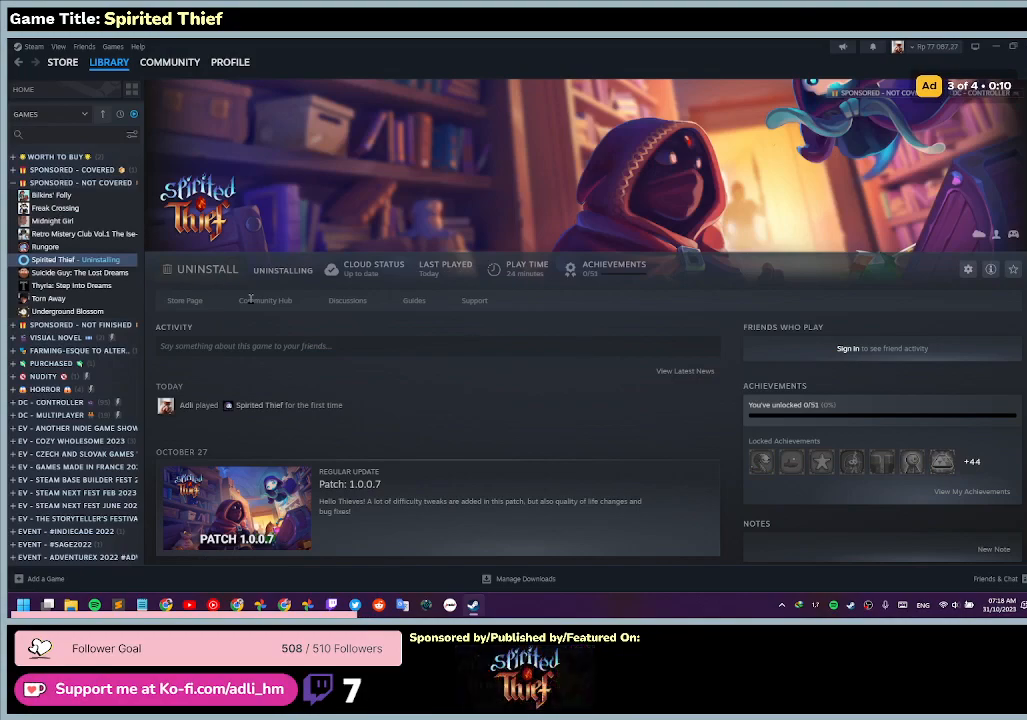
{"keys": [], "mouse": [], "events": []}
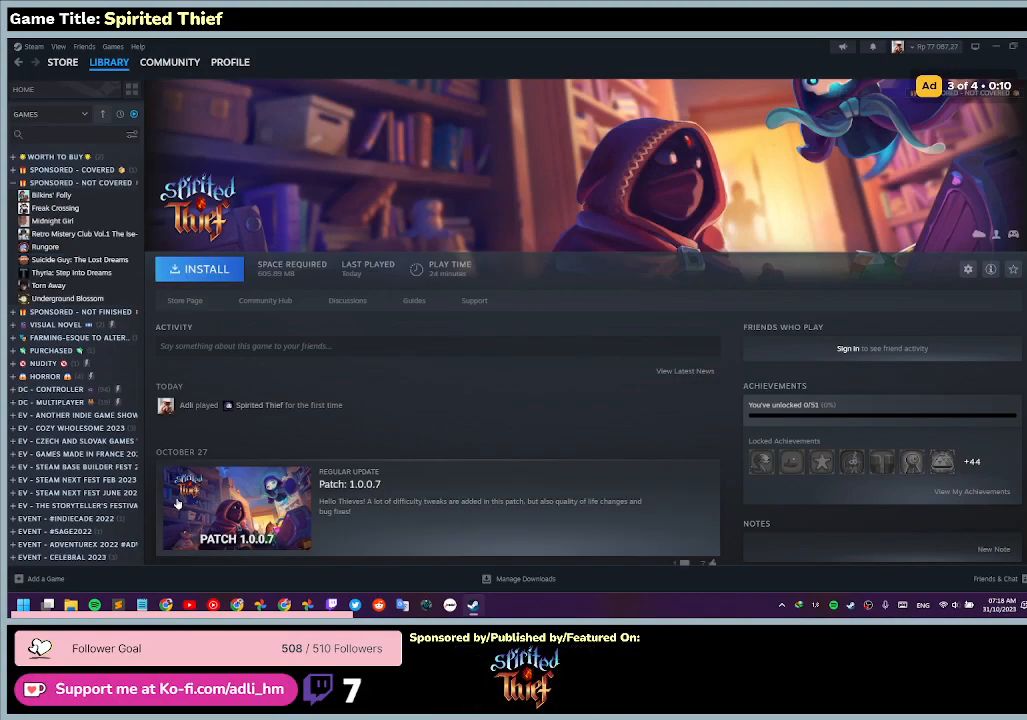
{"keys": [], "mouse": [], "events": []}